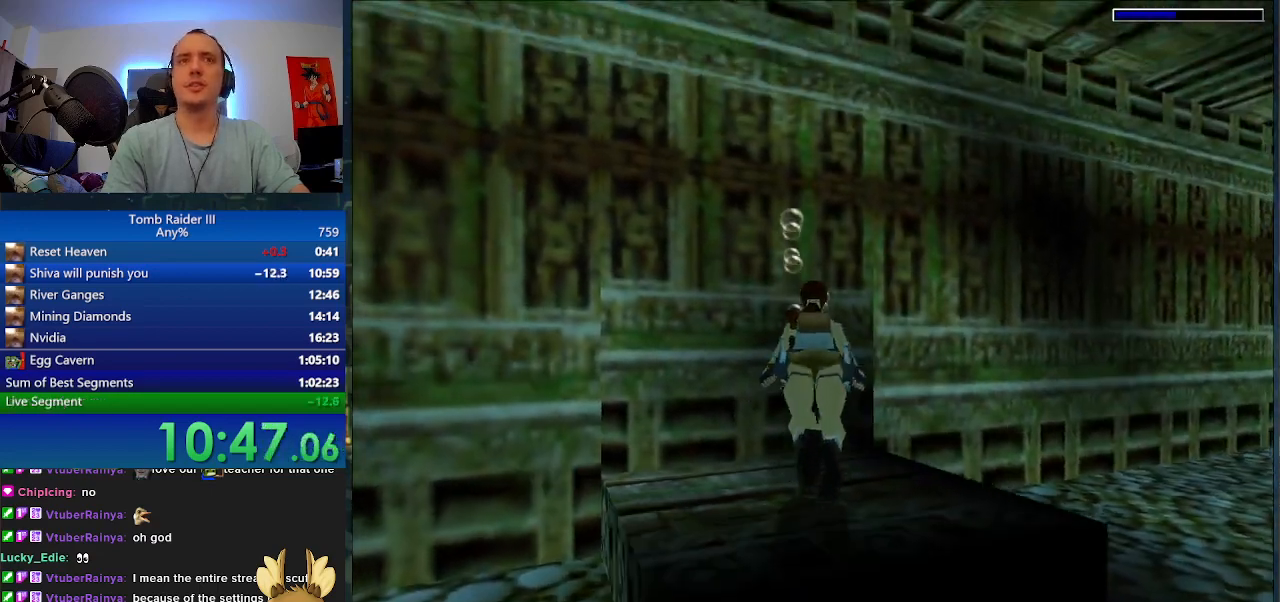
Gameplay with keyboard; each line is a JSON object with the keys held at the frame after it. "events" lists presses ("down") and releases ("up") of ".", "0", "1", "3", "6", "7", "9", "a", "alt", "comma", "ctrl_l", "ctrl_r", "d", "escape", "f", "f5", "f6", "j", "m", "minus", "n", "r", "s", "shift_l", "shift_r", "space" and "w" between this image and that frame as [ms after this image, input, new state], when the widget could be followed in between. No other keys are recorded. Mouse input is not recorded.
{"keys": ["d", "s", "space"], "events": [[100, "d", "down"]]}
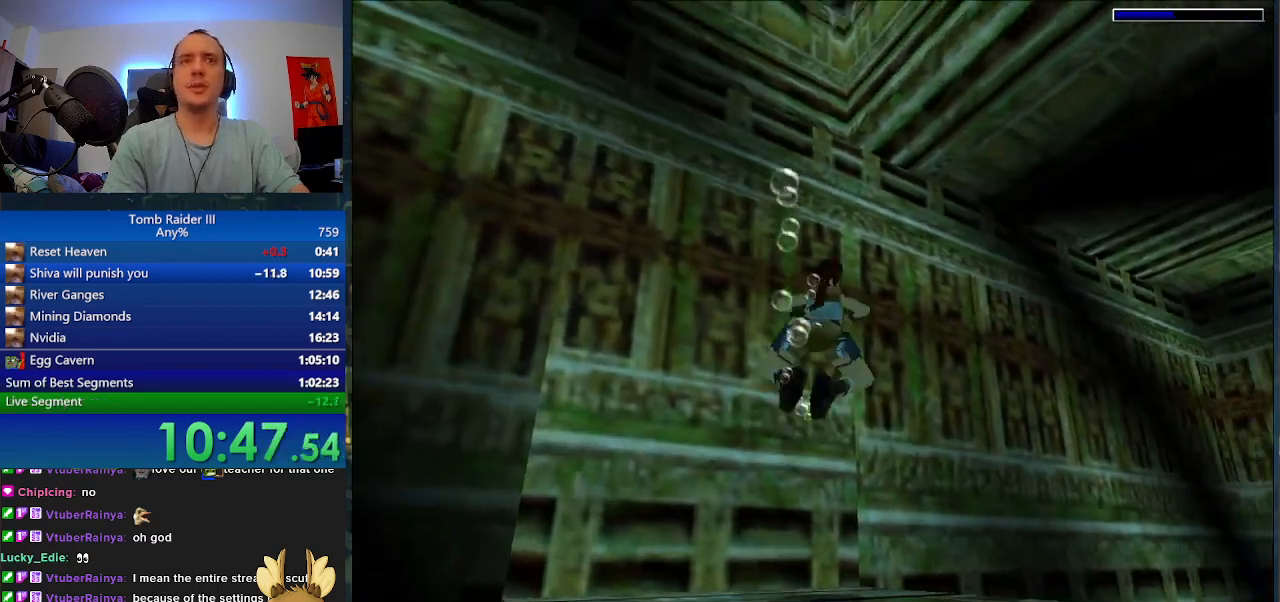
{"keys": ["d", "s", "space"], "events": []}
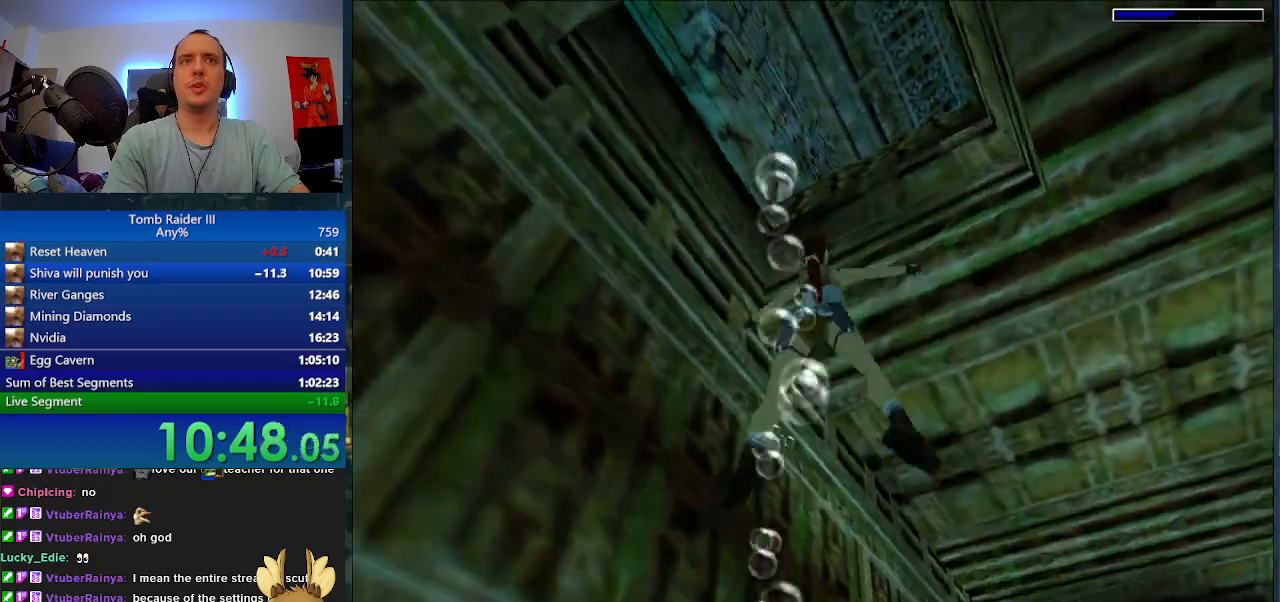
{"keys": ["d", "space"], "events": [[433, "s", "up"]]}
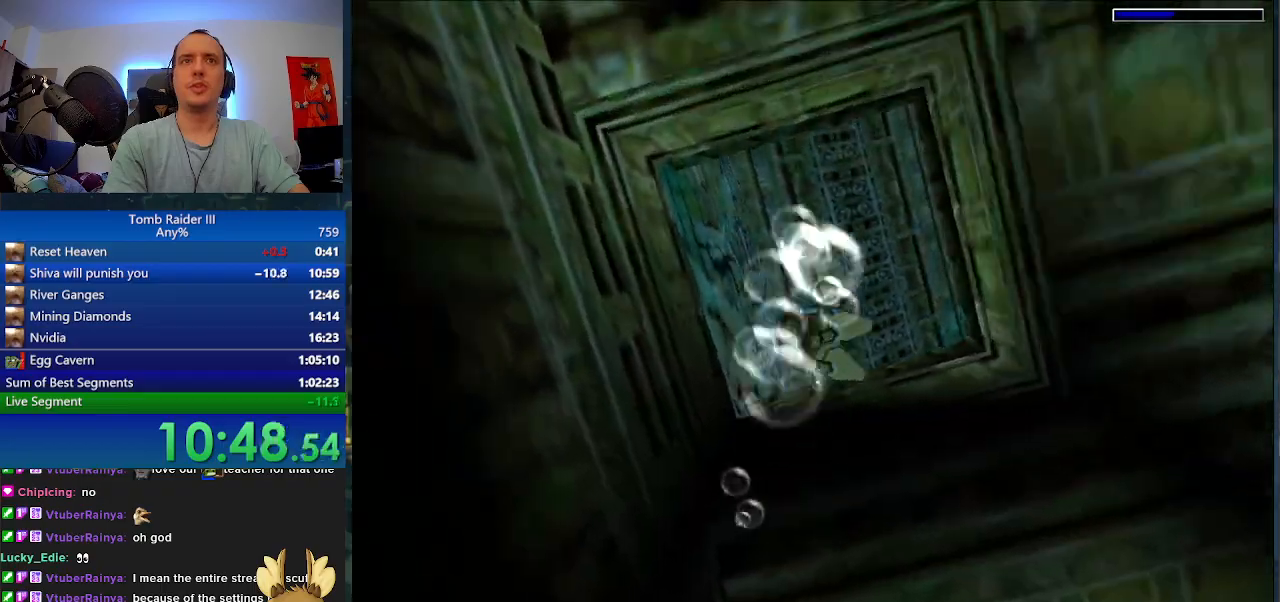
{"keys": ["w"], "events": [[67, "w", "down"], [200, "d", "up"], [267, "space", "up"]]}
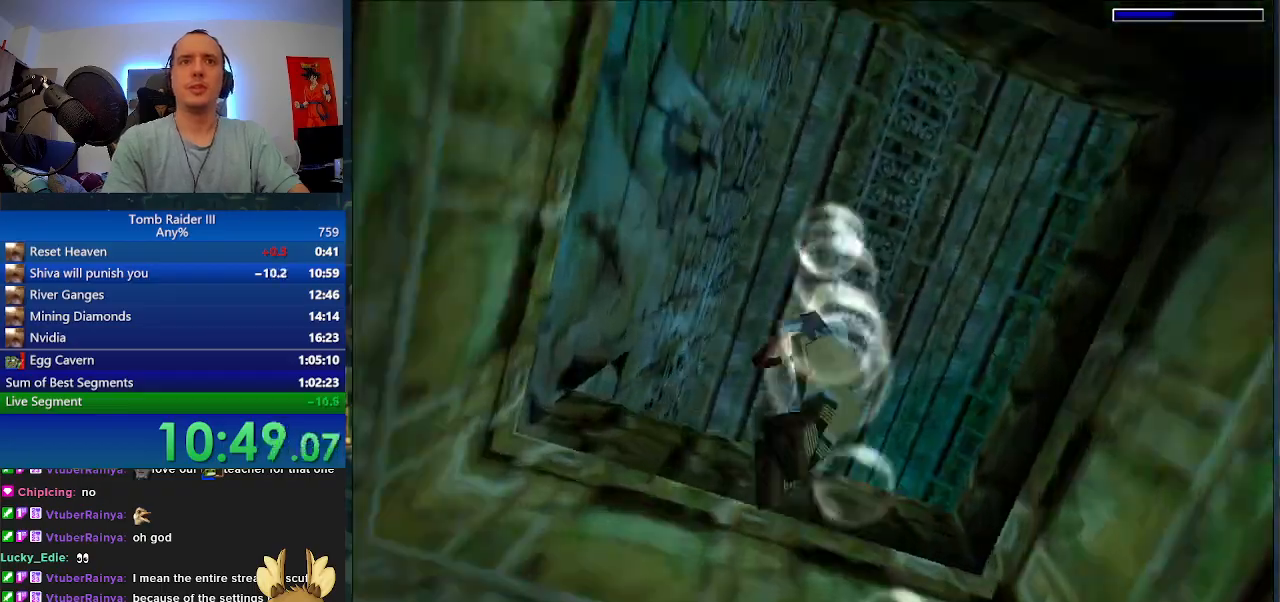
{"keys": ["w"], "events": [[200, "a", "down"], [333, "a", "up"]]}
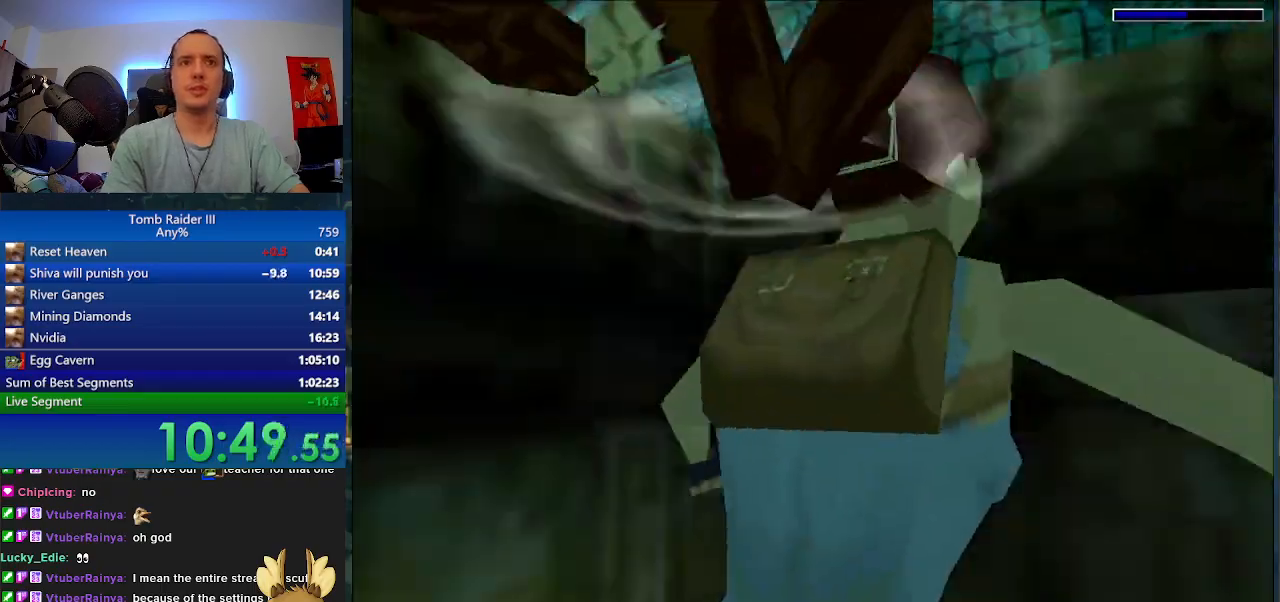
{"keys": ["j", "w"], "events": [[267, "j", "down"]]}
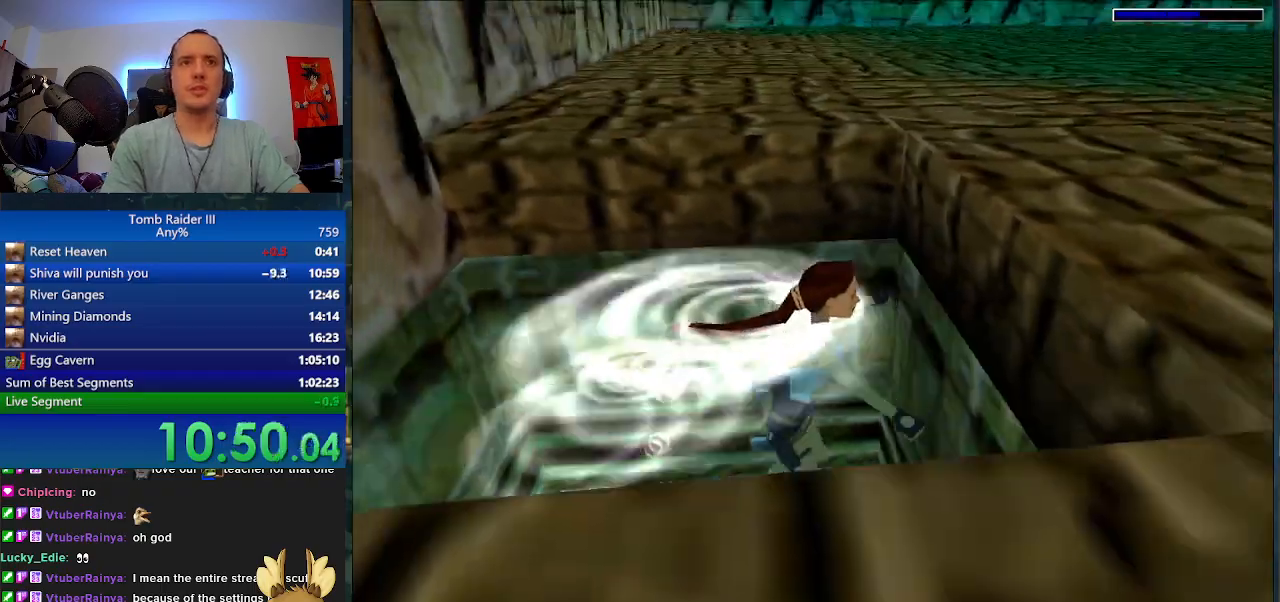
{"keys": ["j", "w"], "events": []}
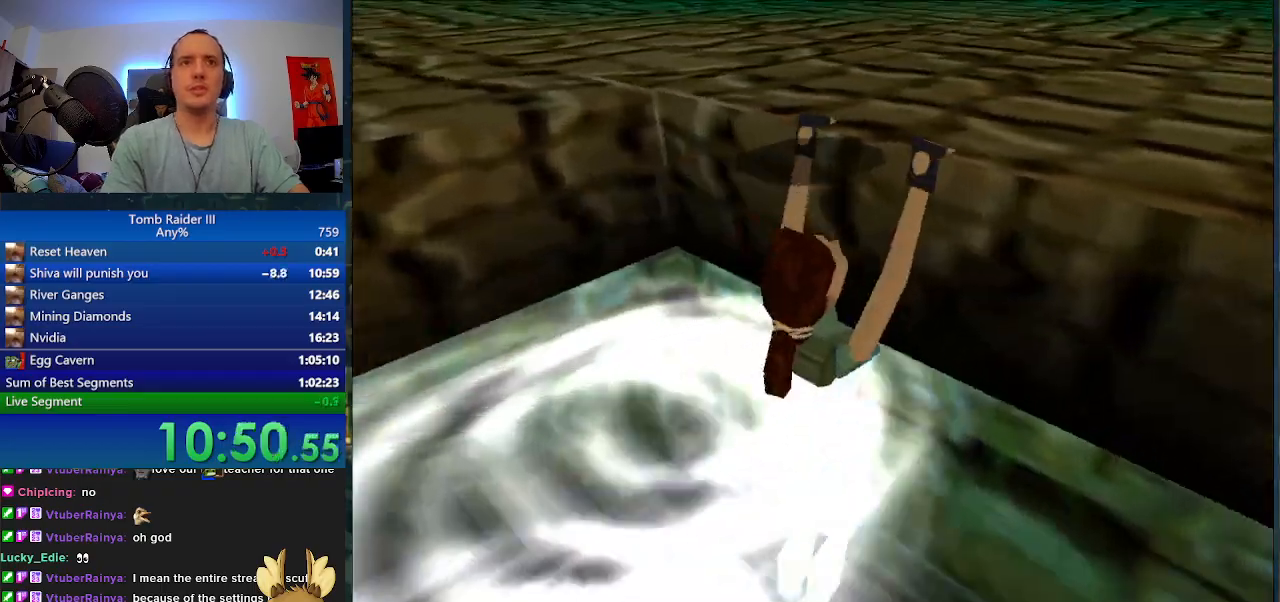
{"keys": ["a", "w"]}
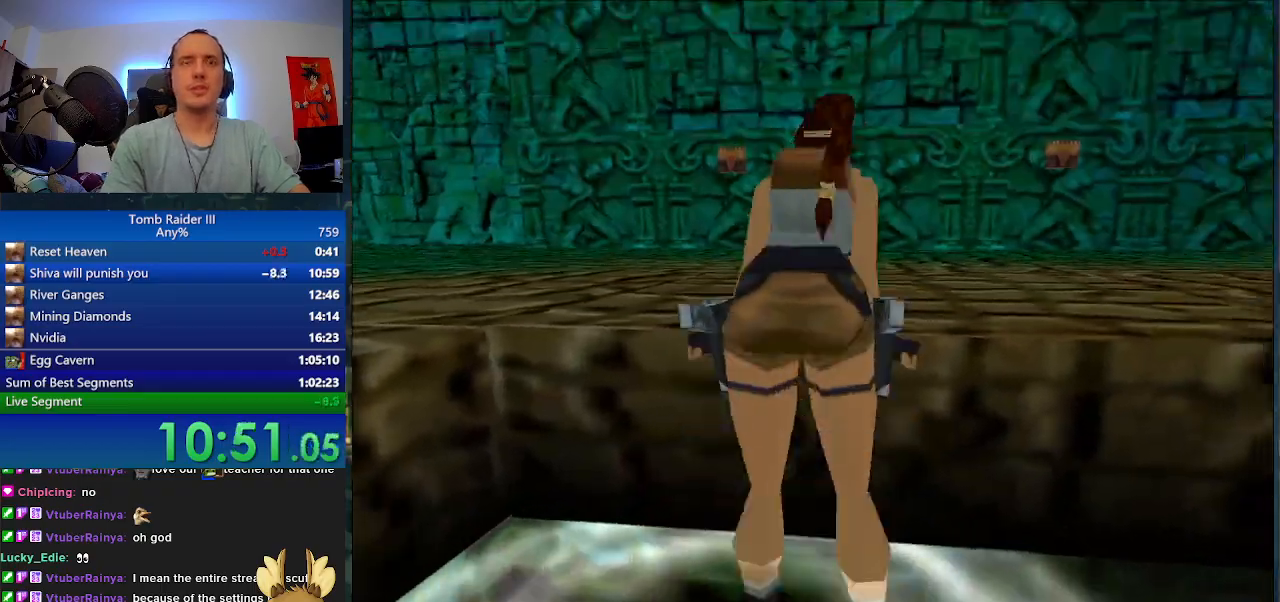
{"keys": ["a", "w"], "events": []}
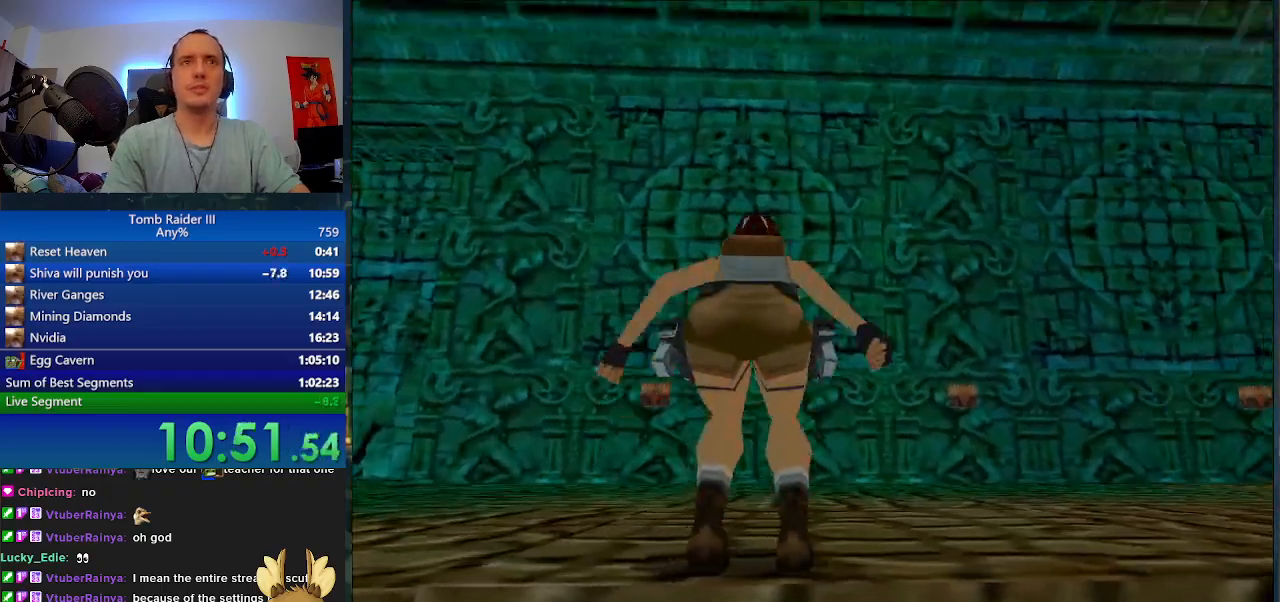
{"keys": ["a", "w"], "events": []}
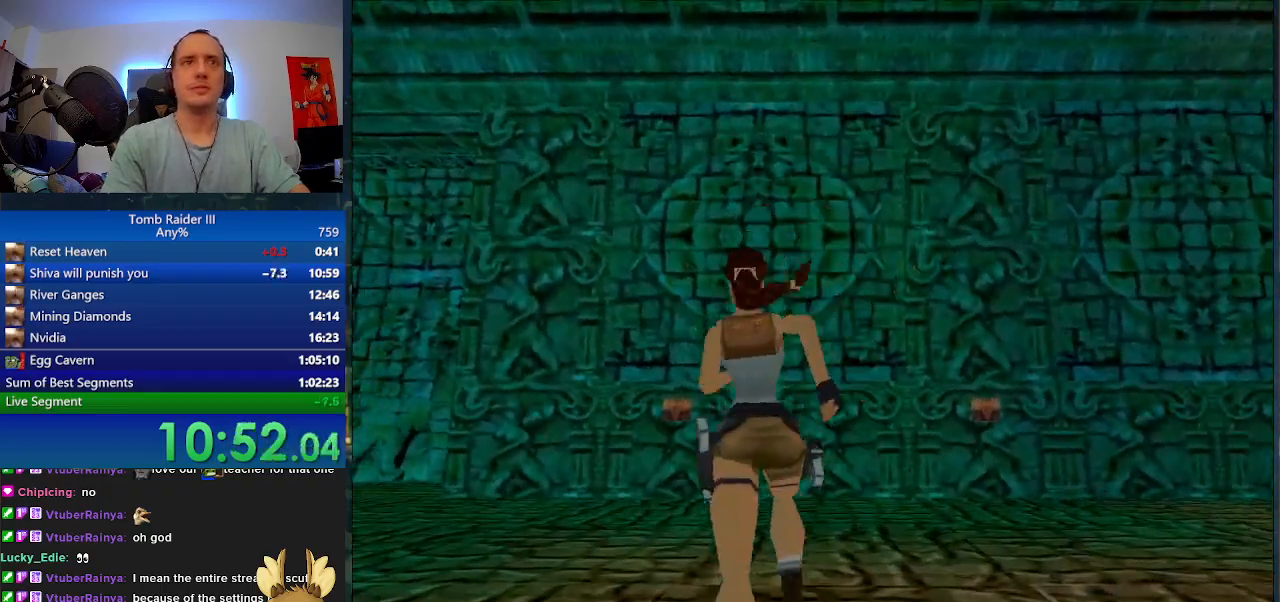
{"keys": ["minus", "w"], "events": [[167, "minus", "down"], [300, "a", "up"]]}
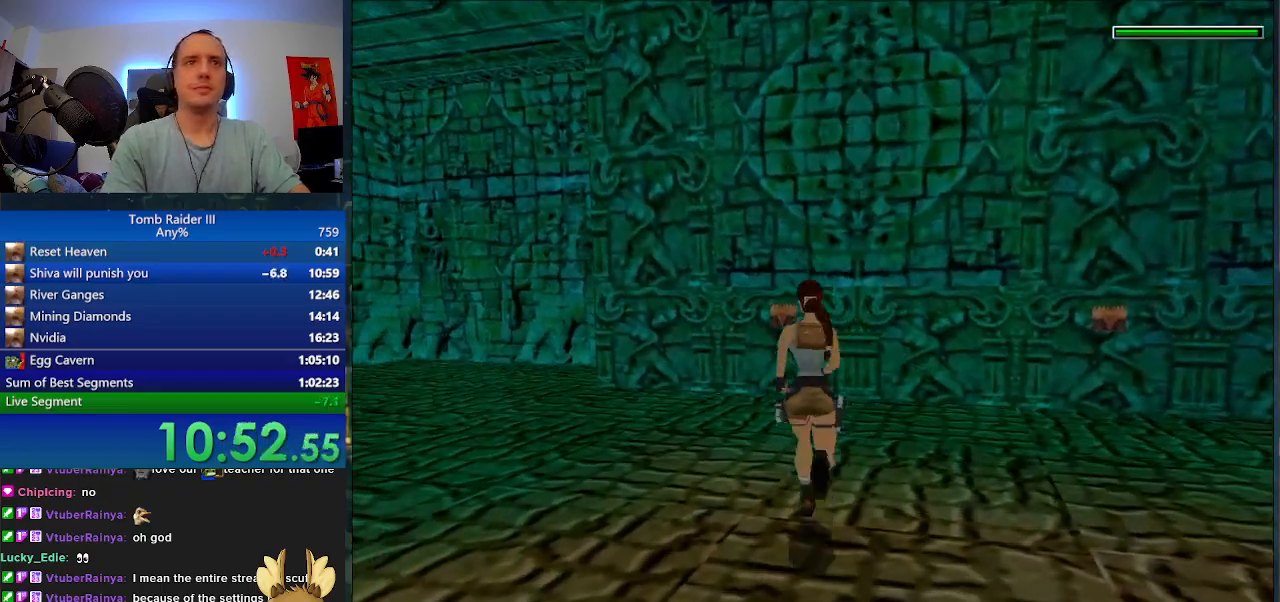
{"keys": ["w"], "events": [[67, "a", "down"], [267, "a", "up"], [500, "minus", "up"]]}
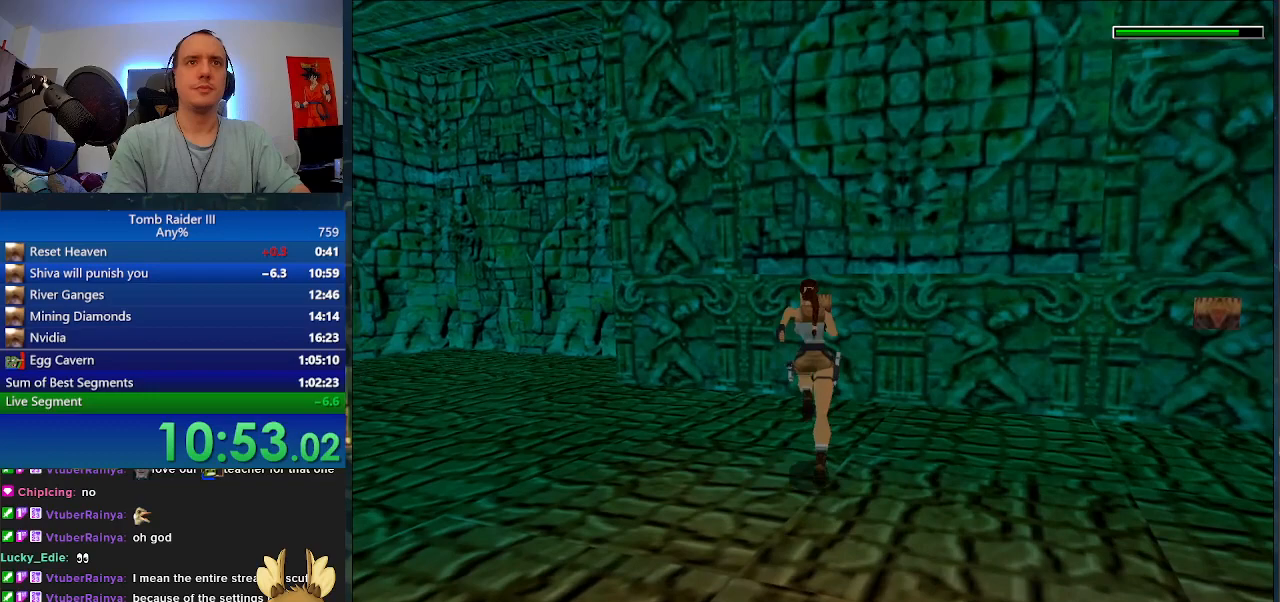
{"keys": ["j"], "events": [[33, "d", "down"], [167, "d", "up"], [167, "w", "up"], [333, "j", "down"], [400, "j", "up"], [500, "j", "down"]]}
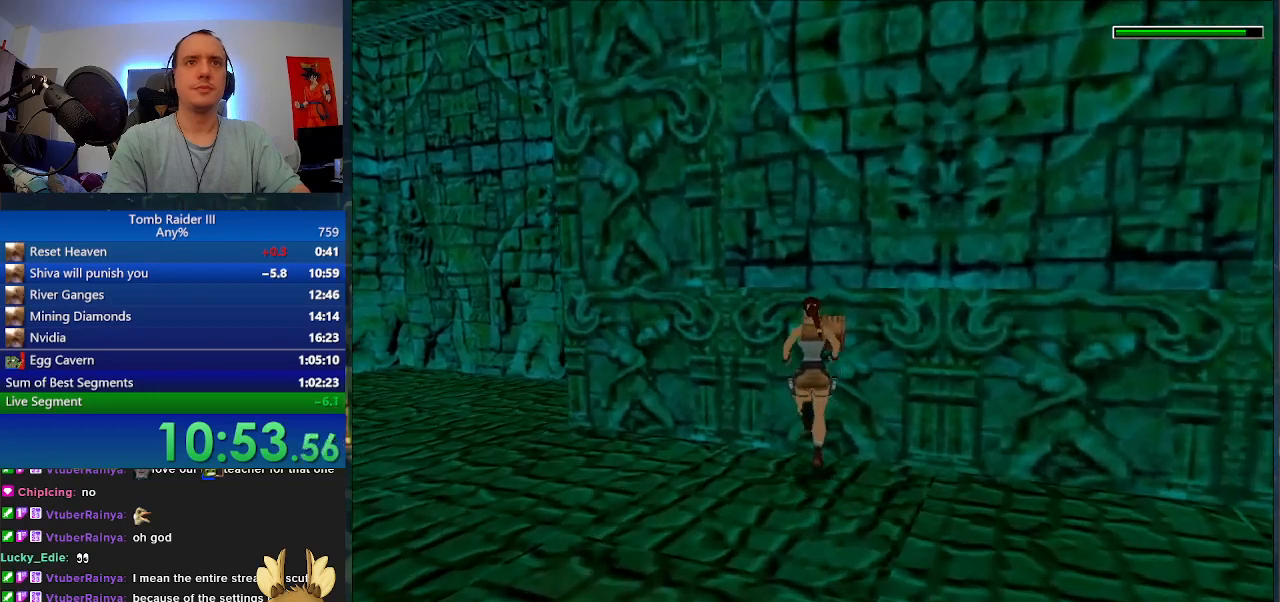
{"keys": [], "events": [[67, "j", "up"], [133, "j", "down"], [233, "j", "up"]]}
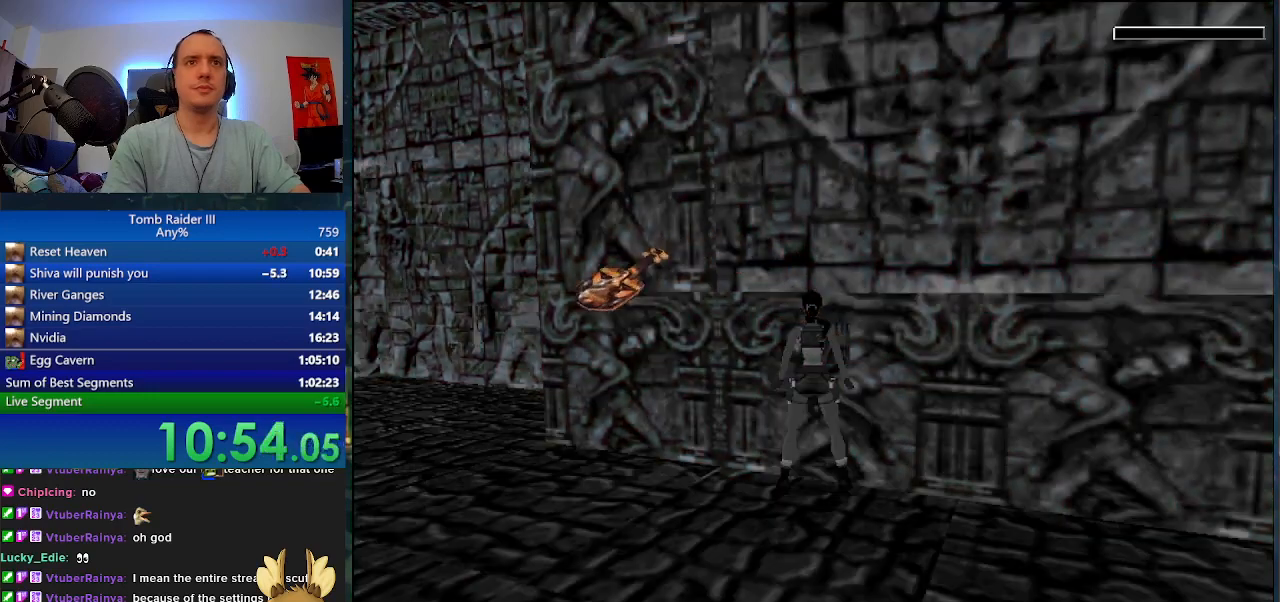
{"keys": [], "events": []}
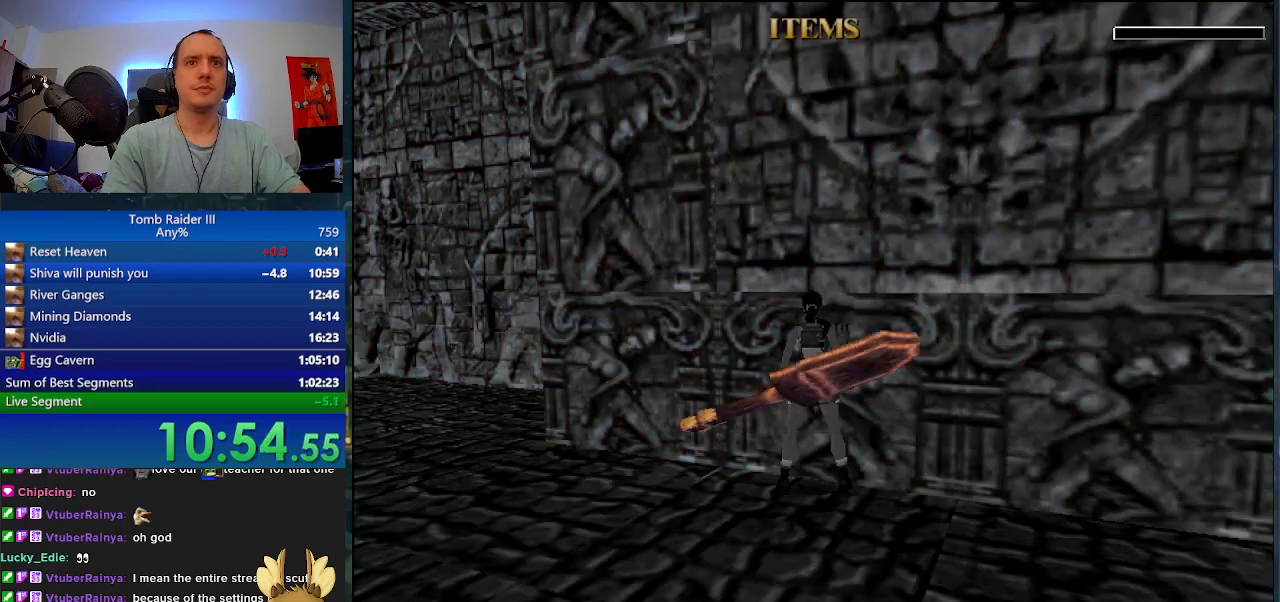
{"keys": ["d", "s"], "events": [[233, "s", "down"], [267, "d", "down"]]}
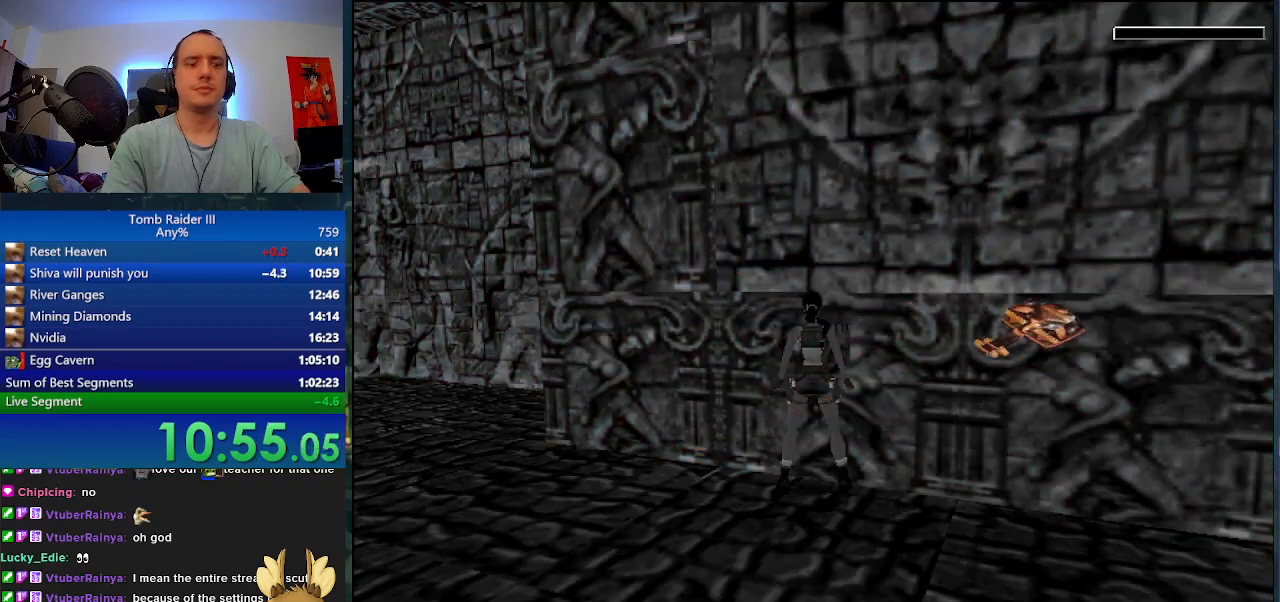
{"keys": ["d", "s"], "events": []}
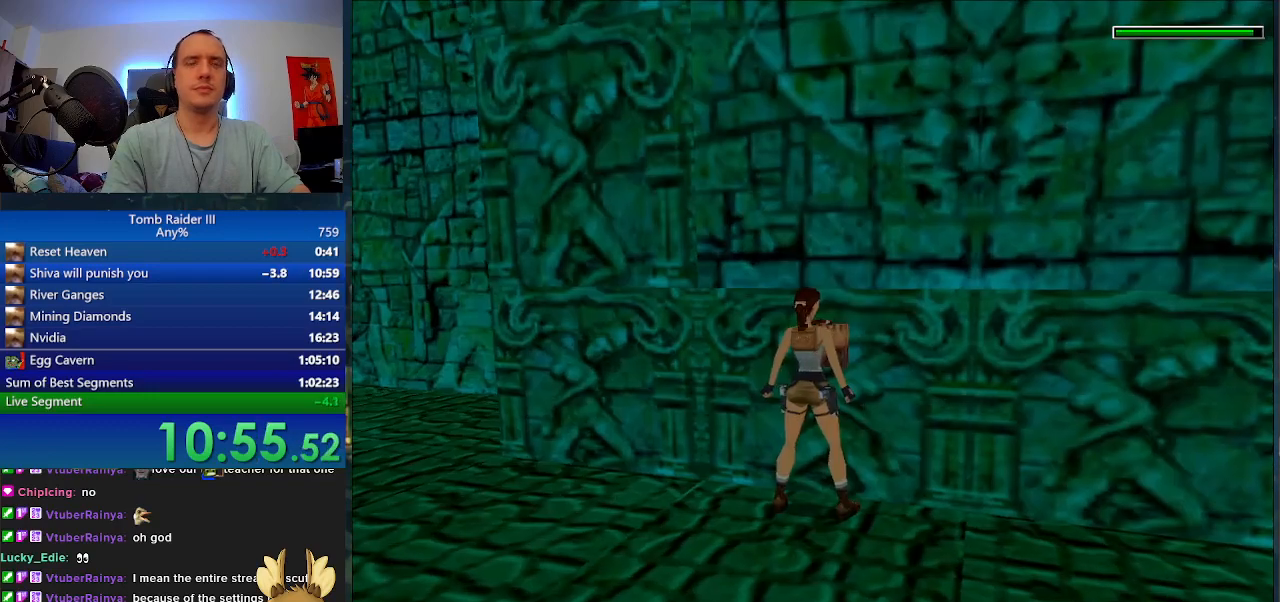
{"keys": ["d", "s"], "events": []}
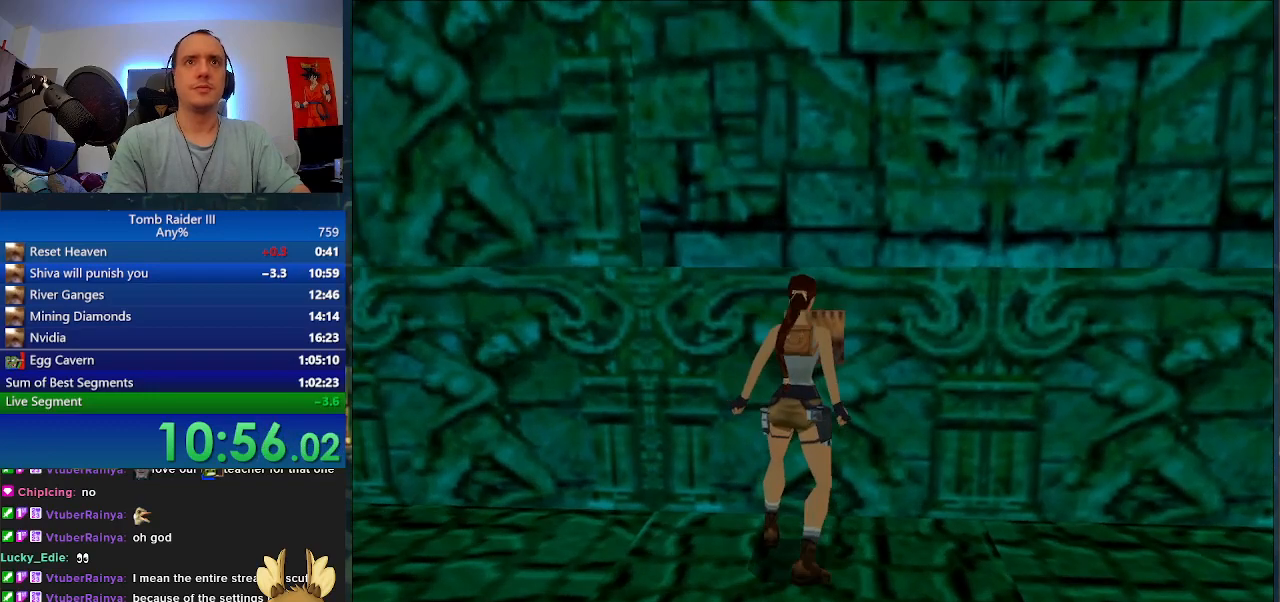
{"keys": ["d", "s"], "events": []}
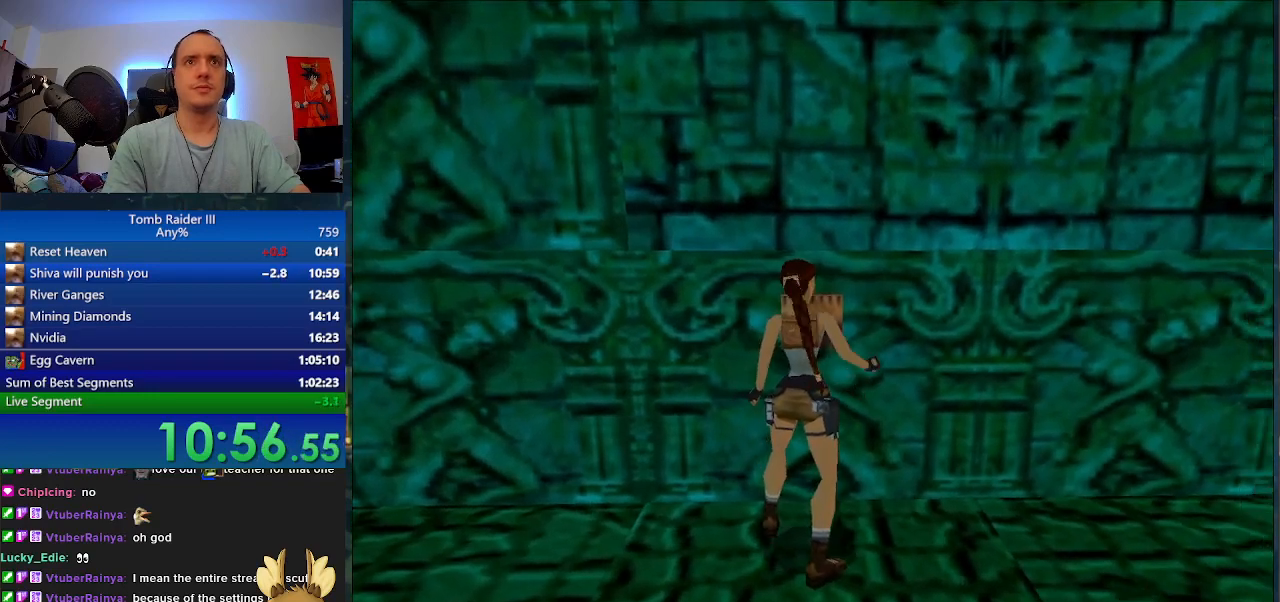
{"keys": ["d", "s"], "events": []}
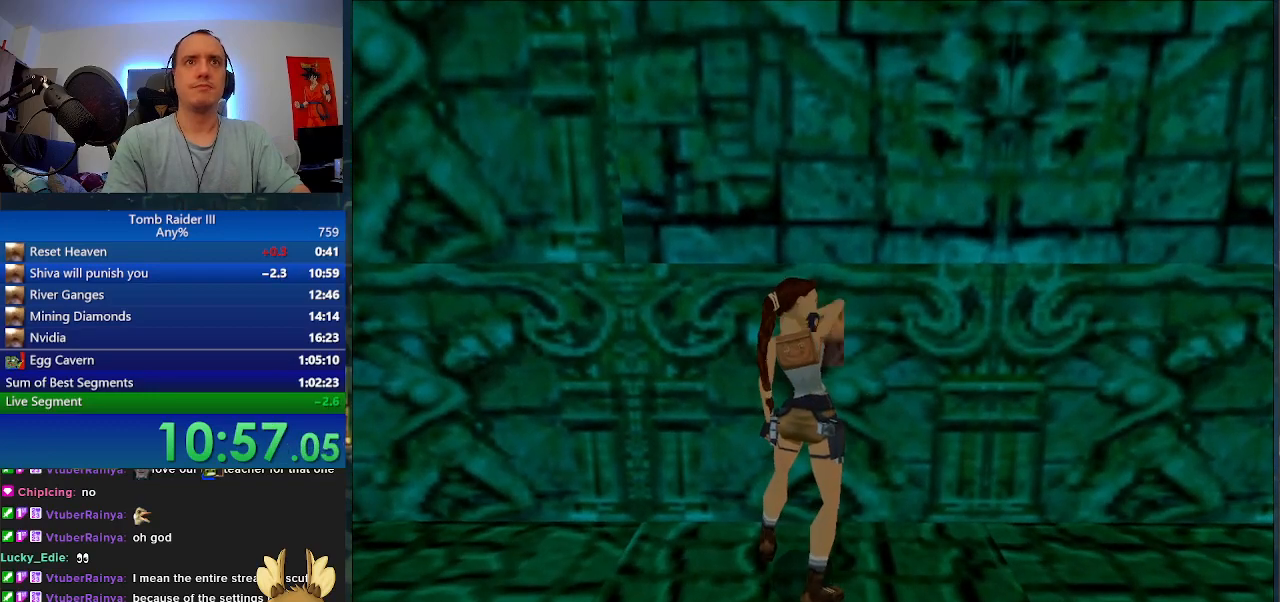
{"keys": ["d", "s"], "events": []}
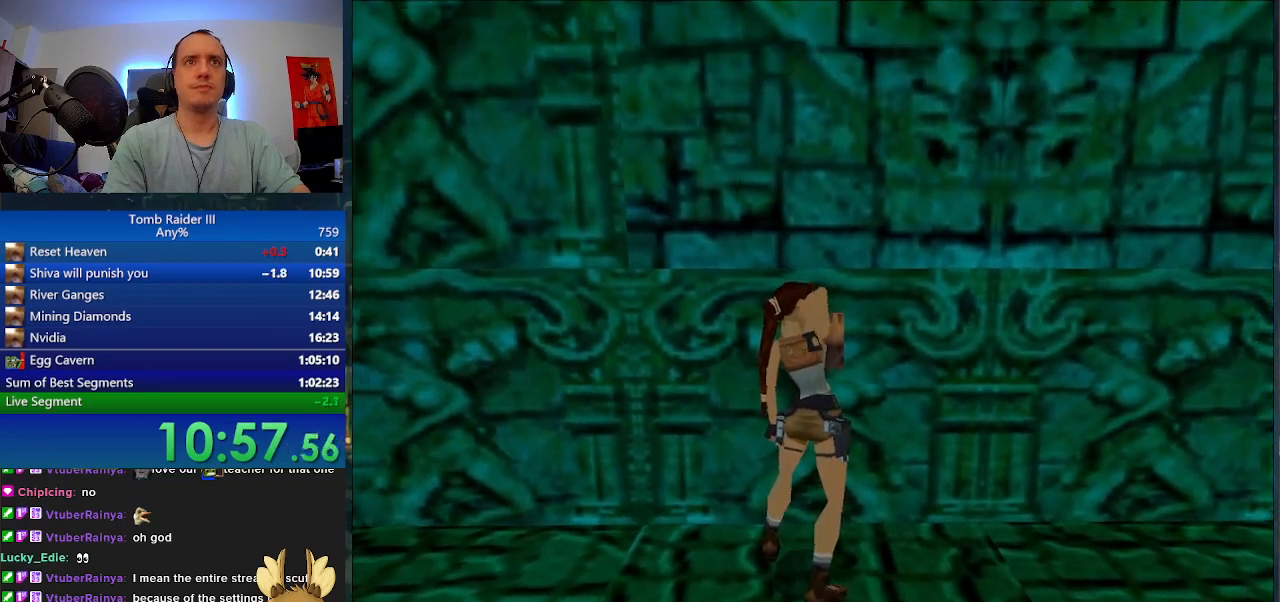
{"keys": ["d", "s"], "events": []}
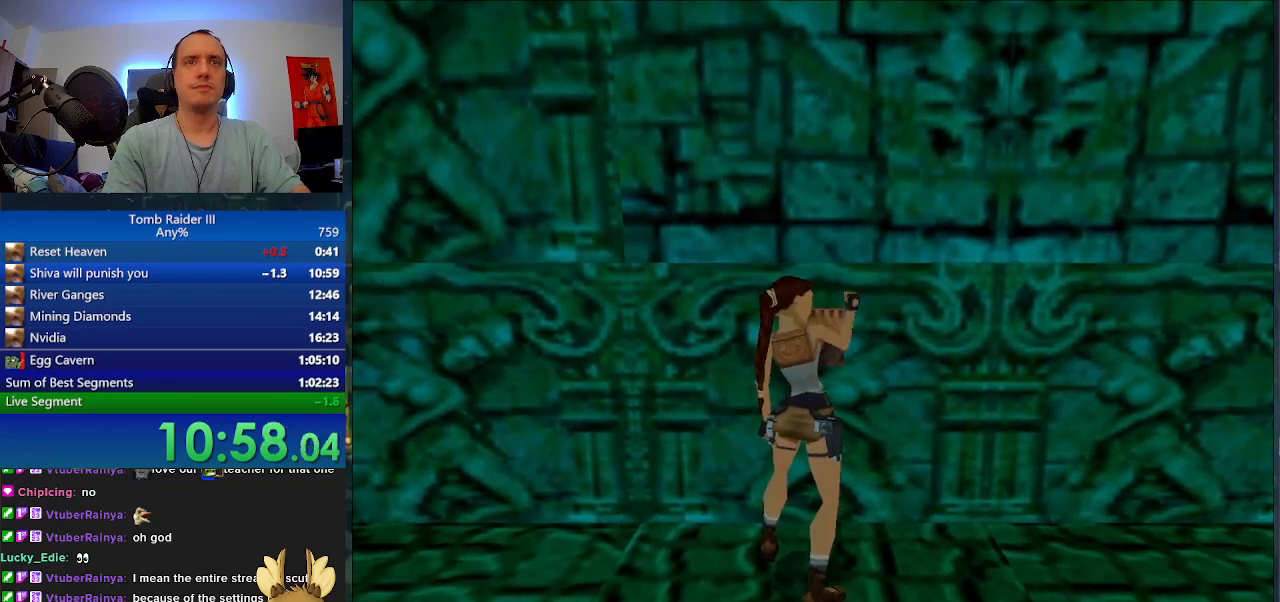
{"keys": ["d", "s"], "events": []}
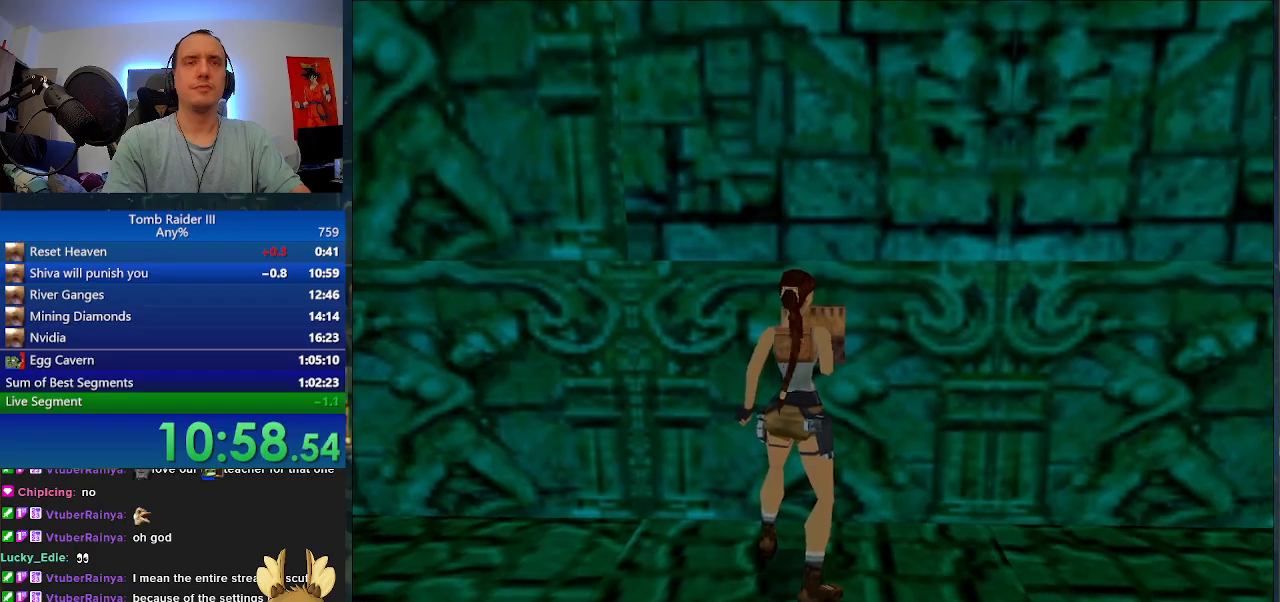
{"keys": ["d", "s"], "events": []}
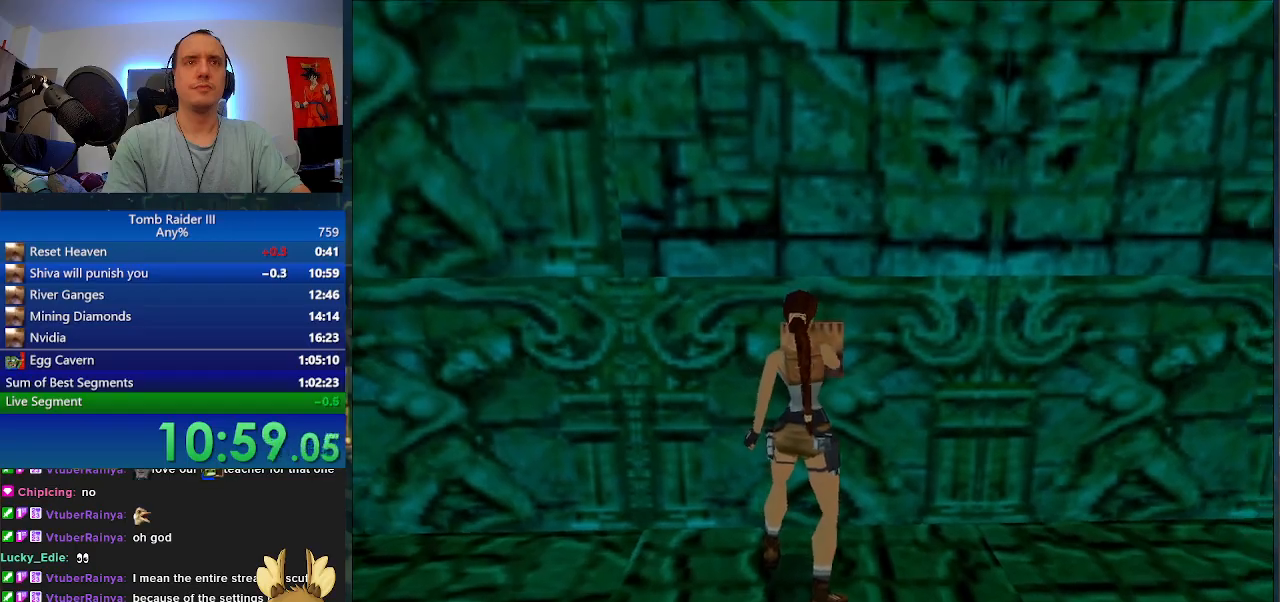
{"keys": ["d", "s"], "events": []}
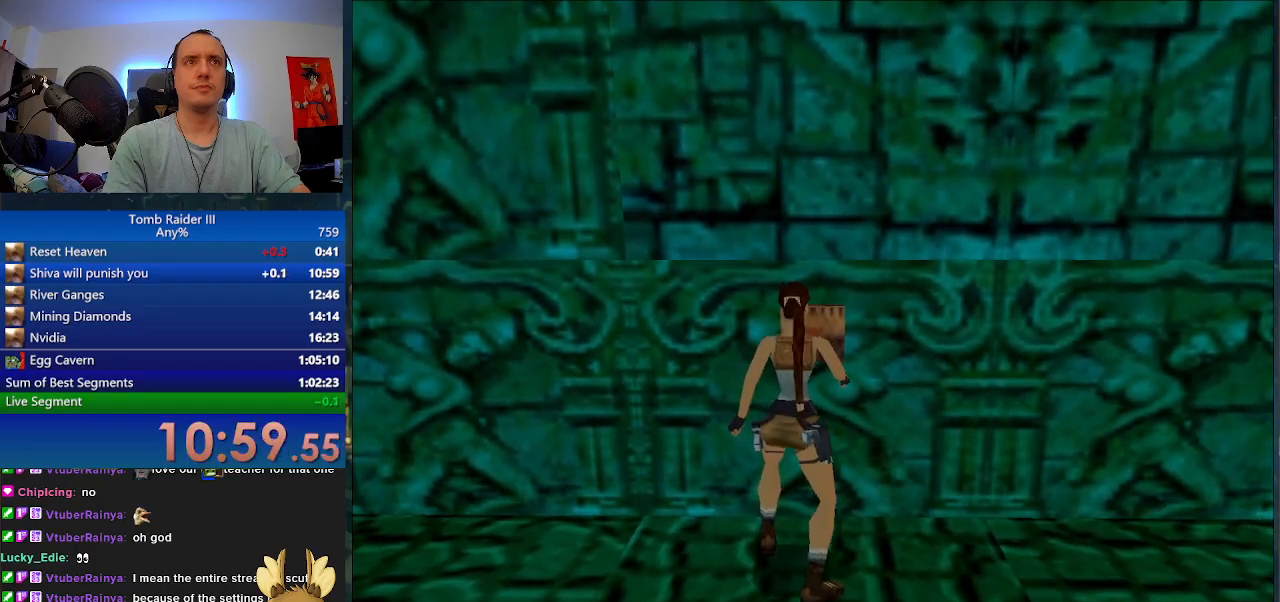
{"keys": ["d", "s"], "events": []}
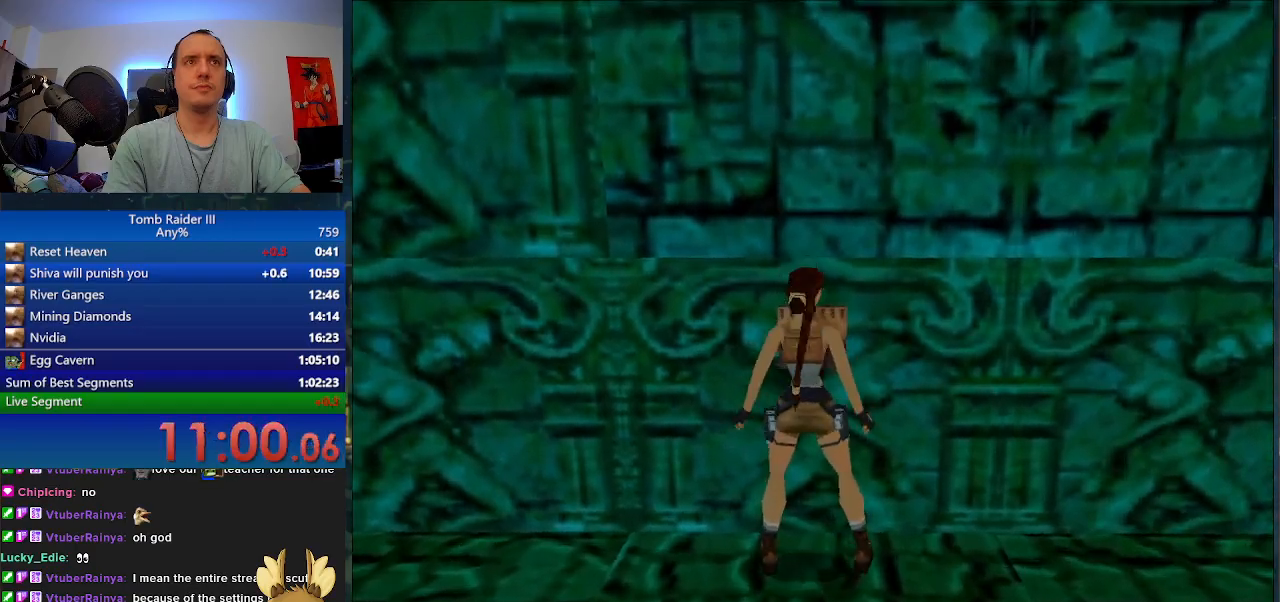
{"keys": ["d", "w"], "events": [[100, "s", "up"], [267, "w", "down"]]}
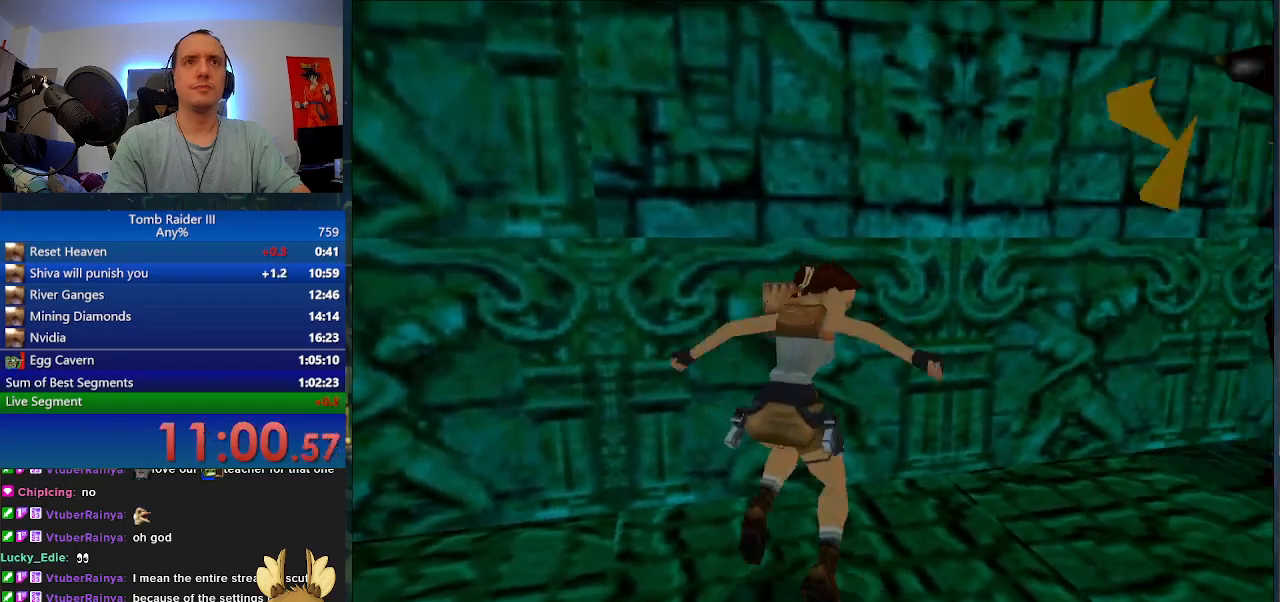
{"keys": ["d", "w"], "events": []}
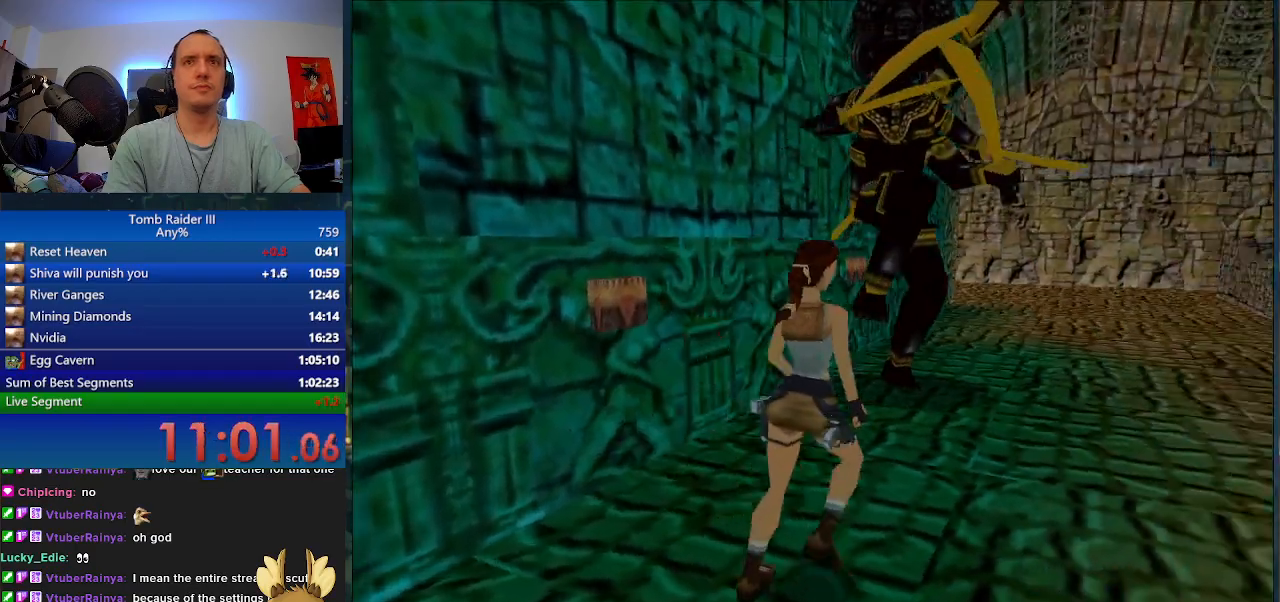
{"keys": ["a", "minus", "w"], "events": [[100, "minus", "down"], [333, "d", "up"], [467, "a", "down"]]}
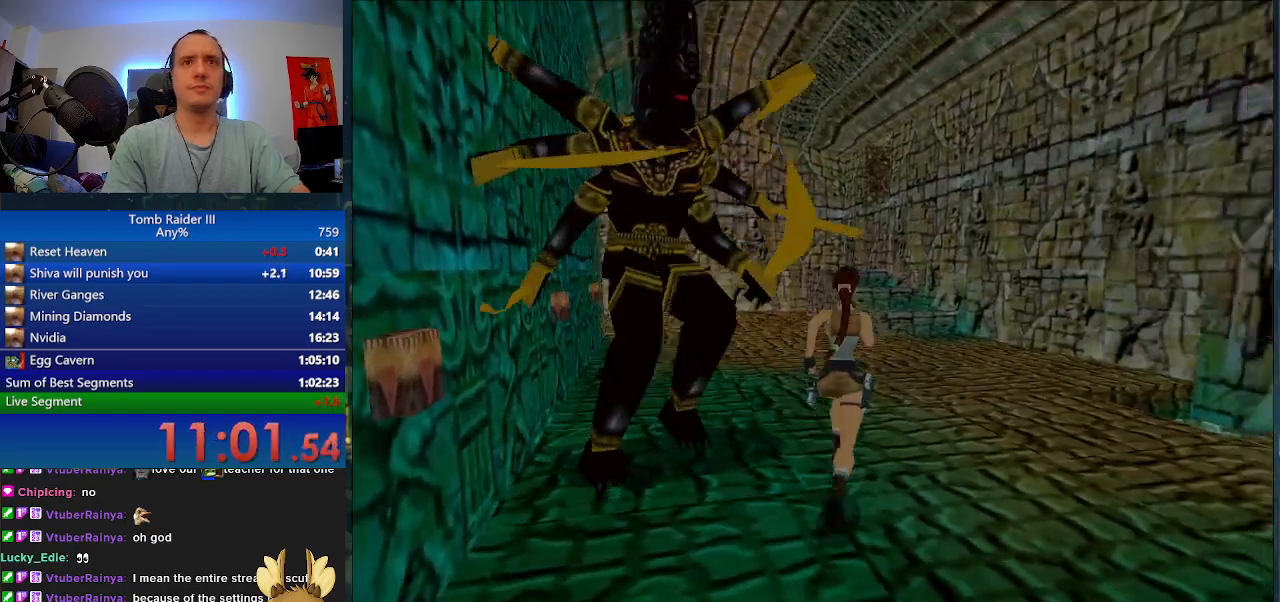
{"keys": ["a", "minus", "w"], "events": []}